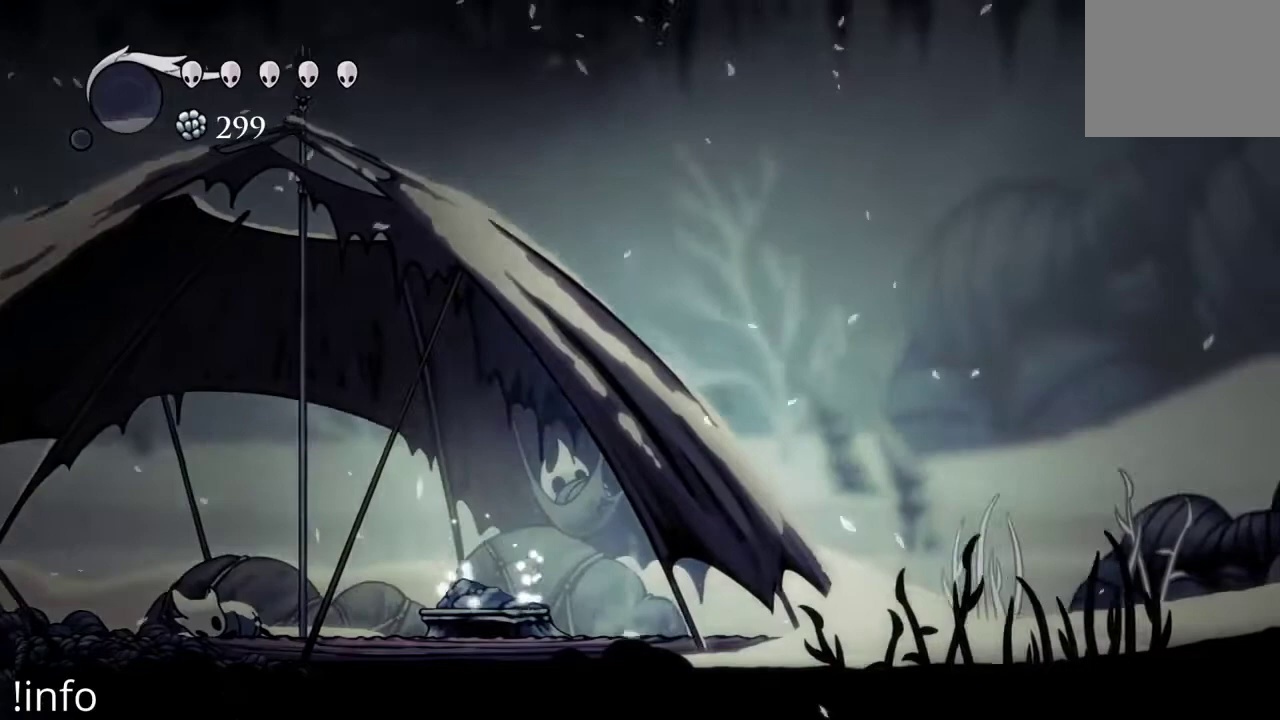
Gameplay with a controller (Xbox layout); each line is a JSON object with the inputs held at the frame after it. "events" lists button and stick changes between this image and that frame as [ms after this image, input, new state], when the widget could be followed in between.
{"buttons": ["DPAD_RIGHT"], "left_stick": "center", "right_stick": "center", "events": [[267, "A", "up"]]}
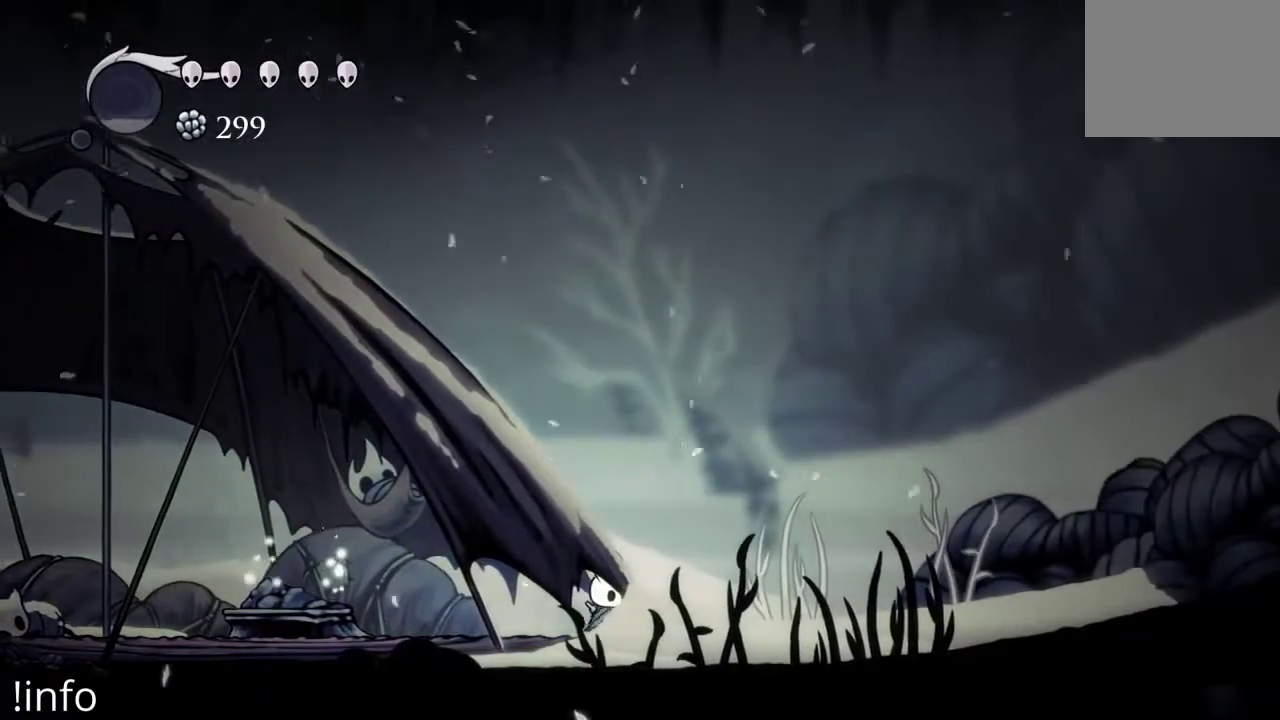
{"buttons": ["A", "DPAD_LEFT"], "left_stick": "center", "right_stick": "center", "events": [[167, "A", "down"], [233, "DPAD_RIGHT", "up"], [300, "DPAD_LEFT", "down"]]}
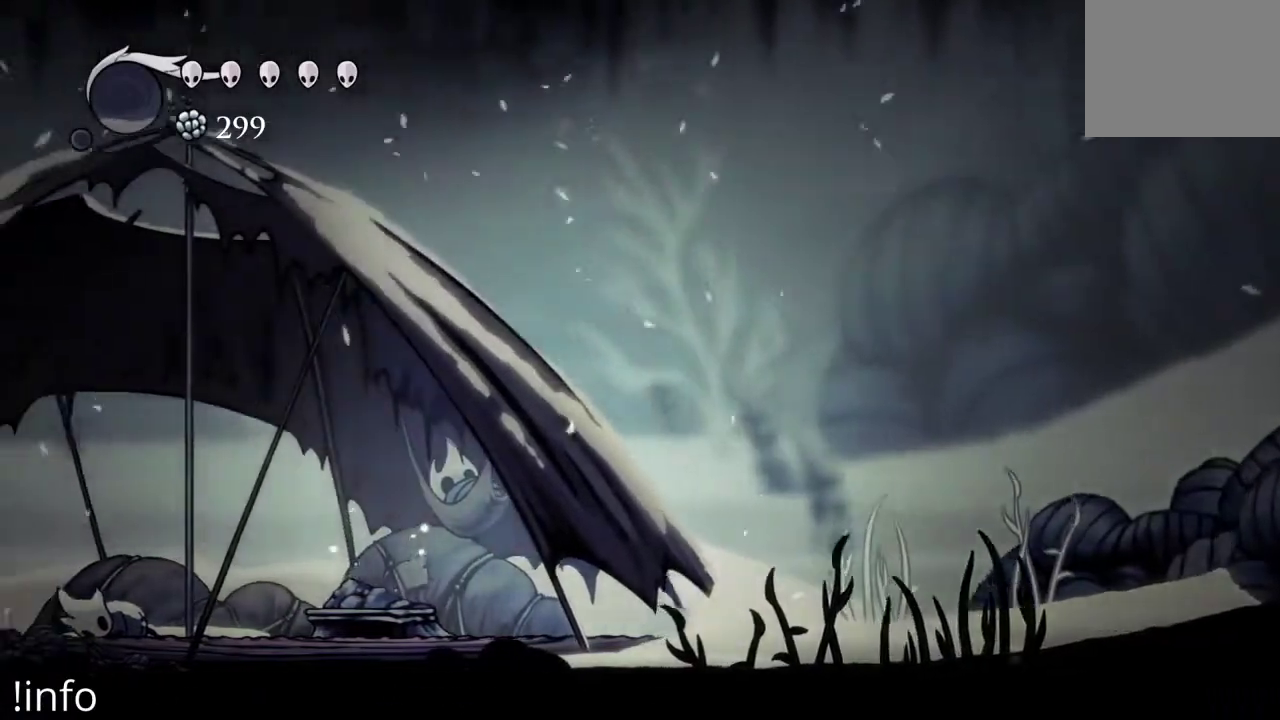
{"buttons": ["DPAD_LEFT"], "left_stick": "center", "right_stick": "center", "events": [[133, "A", "up"], [267, "DPAD_LEFT", "up"], [433, "DPAD_LEFT", "down"]]}
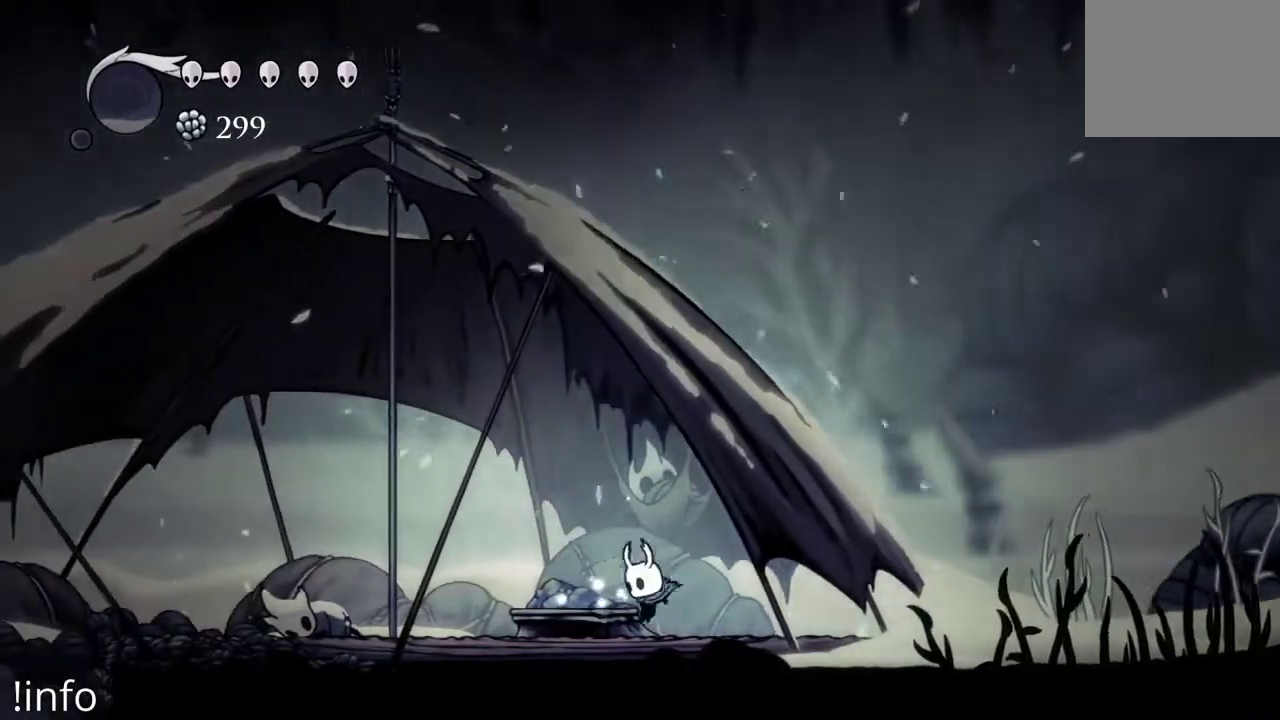
{"buttons": ["A"], "left_stick": "center", "right_stick": "center", "events": [[67, "DPAD_LEFT", "up"], [233, "A", "down"]]}
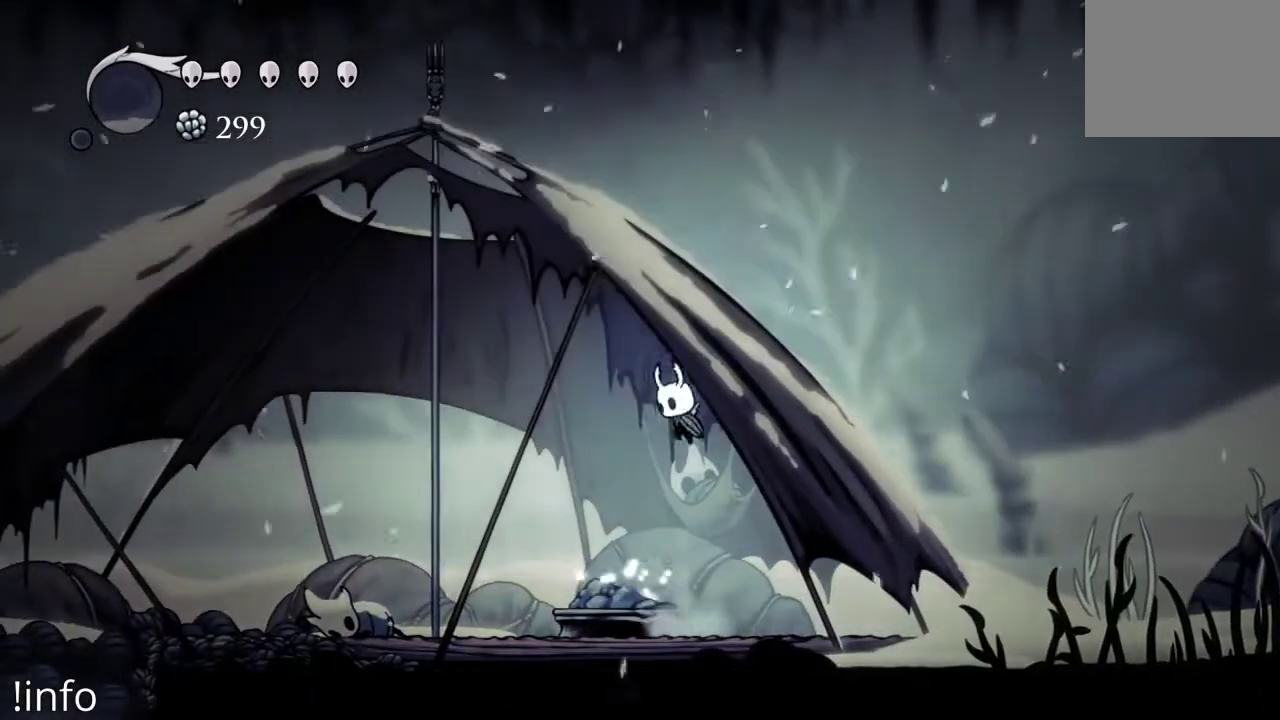
{"buttons": ["DPAD_LEFT"], "left_stick": "center", "right_stick": "center", "events": [[67, "A", "up"], [67, "DPAD_LEFT", "down"]]}
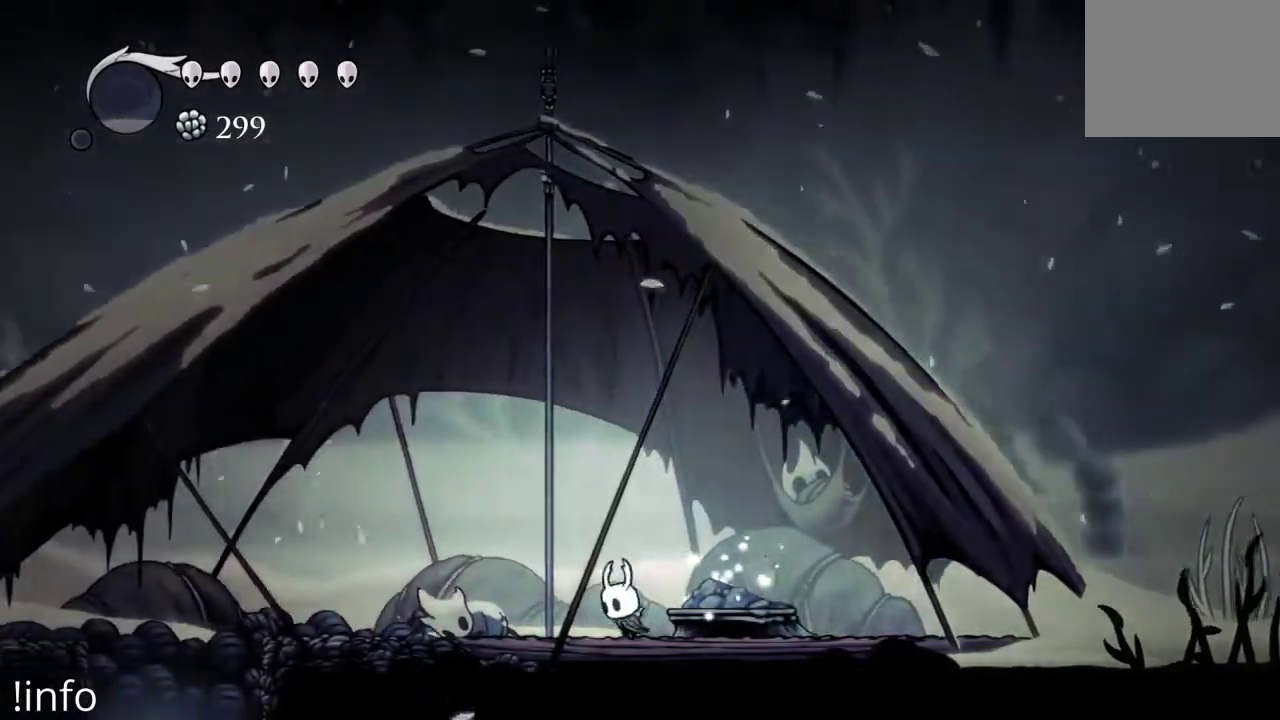
{"buttons": ["DPAD_LEFT"], "left_stick": "center", "right_stick": "center", "events": []}
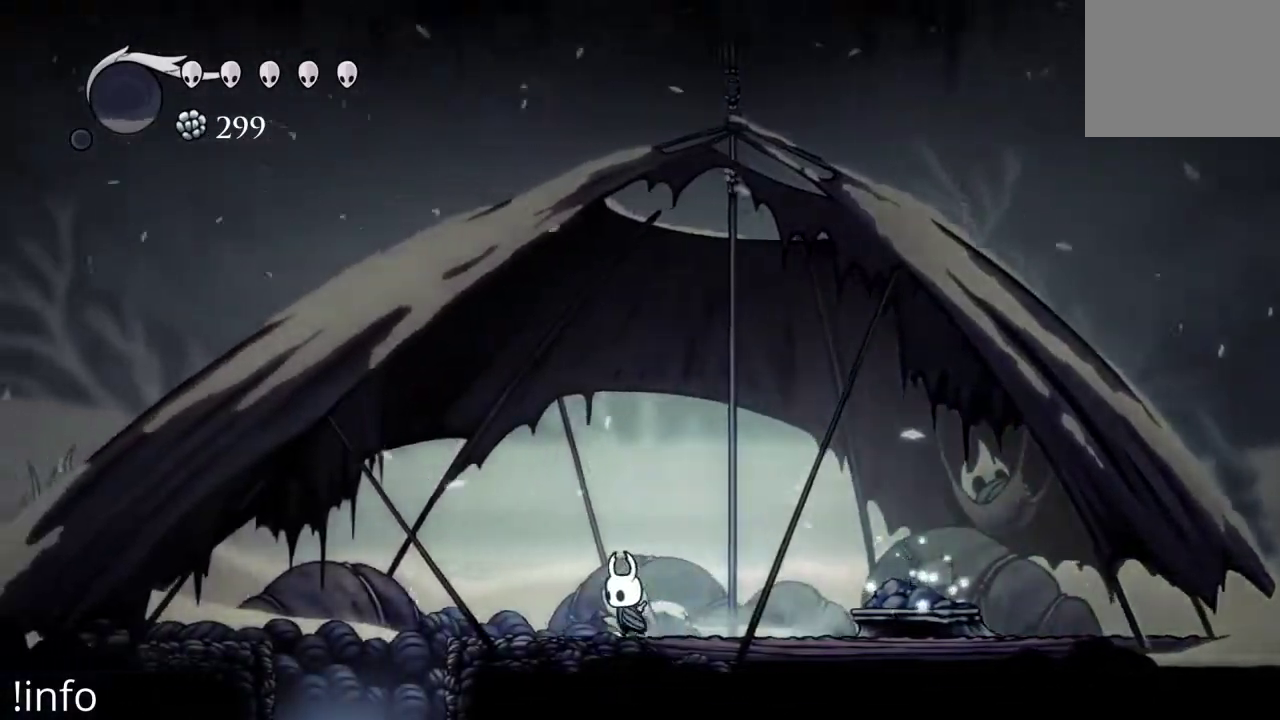
{"buttons": ["DPAD_RIGHT"], "left_stick": "center", "right_stick": "center", "events": [[167, "DPAD_LEFT", "up"], [467, "DPAD_RIGHT", "down"]]}
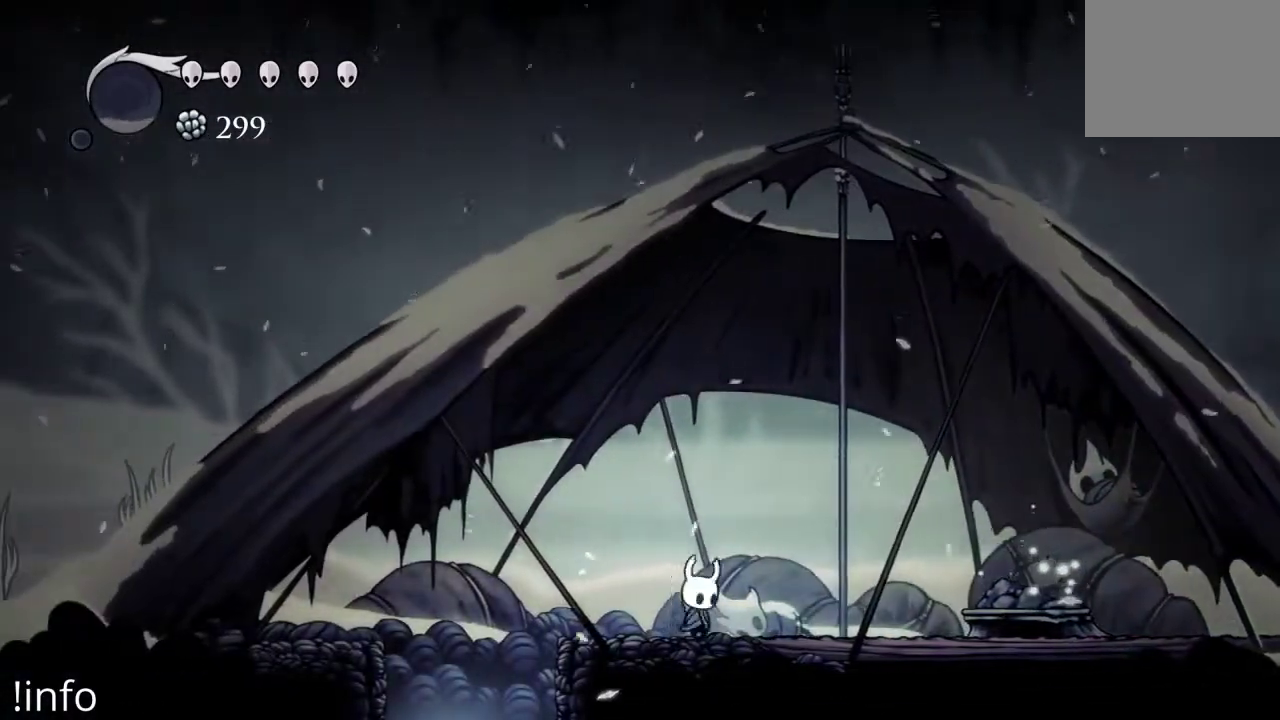
{"buttons": ["A", "DPAD_RIGHT"], "left_stick": "center", "right_stick": "center", "events": [[33, "A", "down"]]}
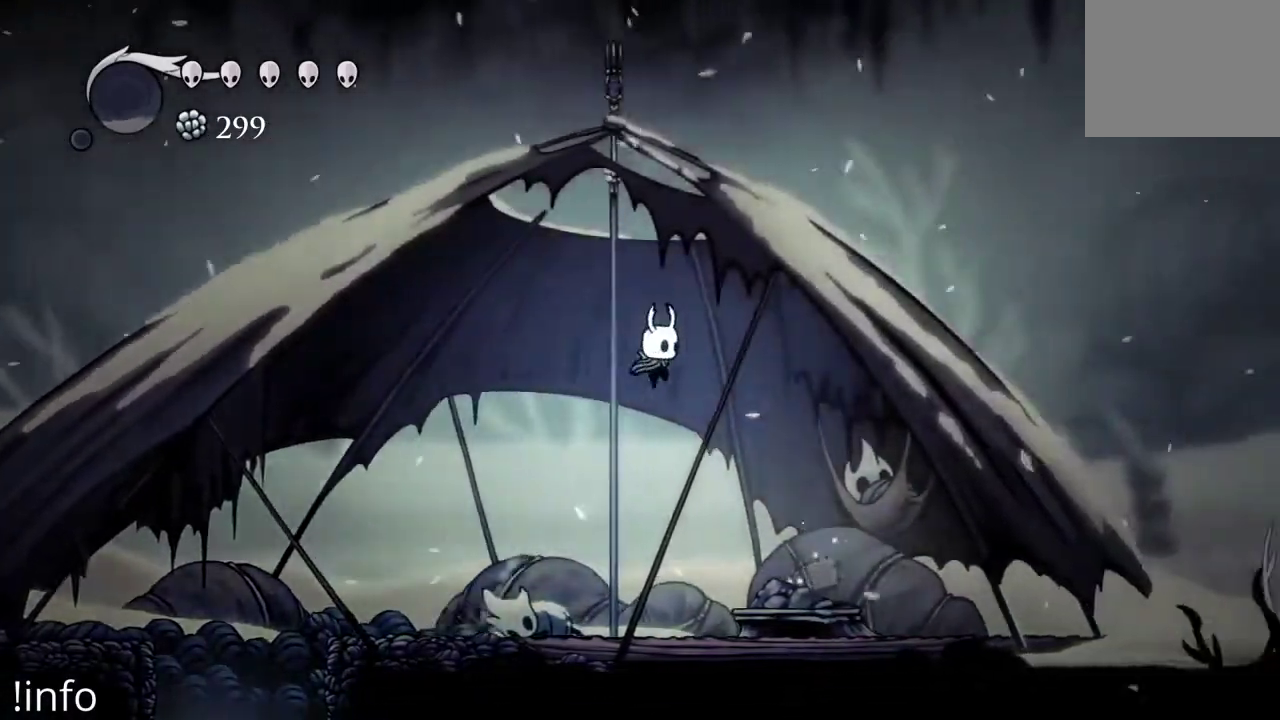
{"buttons": ["DPAD_RIGHT"], "left_stick": "center", "right_stick": "center", "events": [[367, "A", "up"]]}
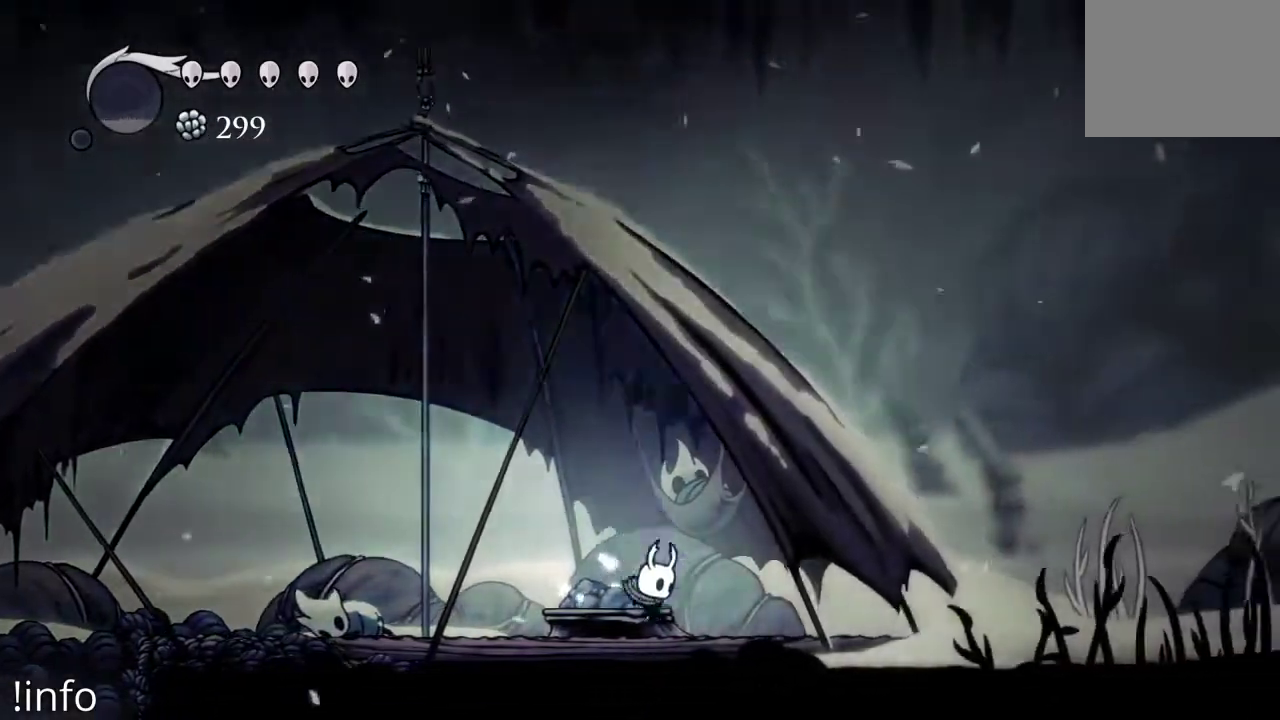
{"buttons": ["A"], "left_stick": "center", "right_stick": "center", "events": [[33, "DPAD_RIGHT", "up"], [67, "A", "down"], [300, "DPAD_RIGHT", "down"], [467, "DPAD_RIGHT", "up"]]}
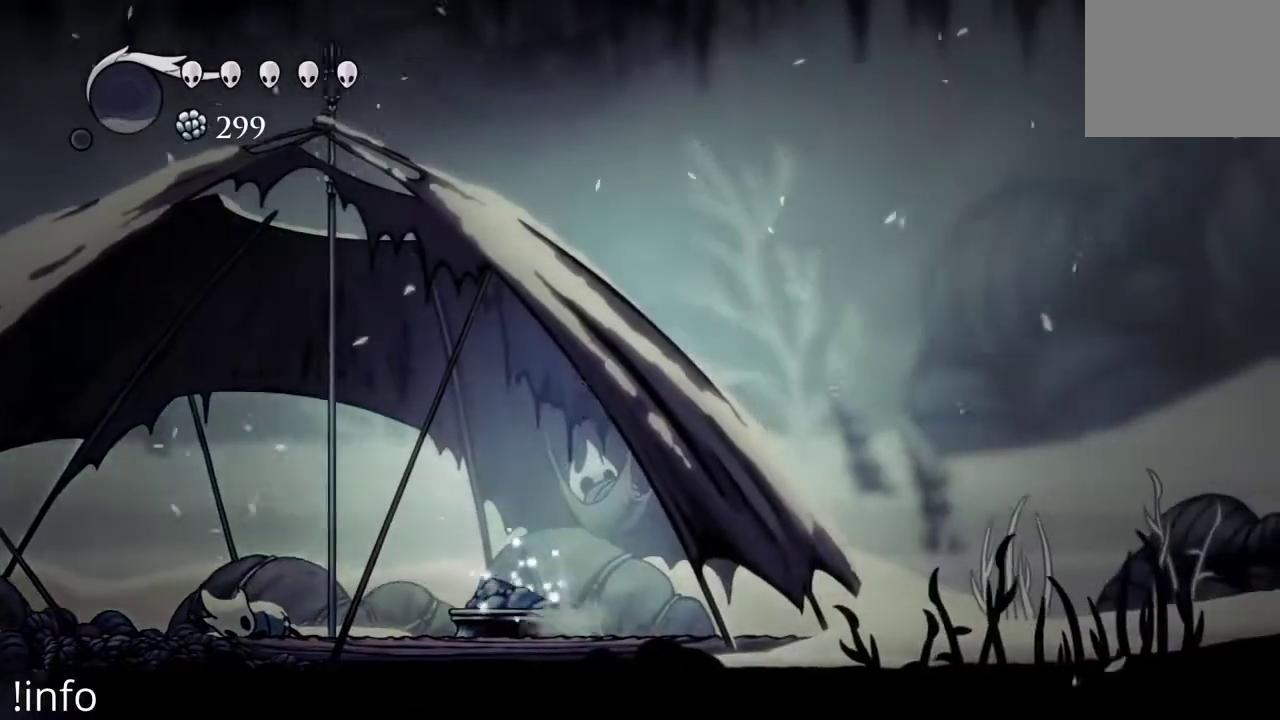
{"buttons": ["DPAD_LEFT"], "left_stick": "center", "right_stick": "center", "events": [[33, "DPAD_LEFT", "down"], [133, "A", "up"]]}
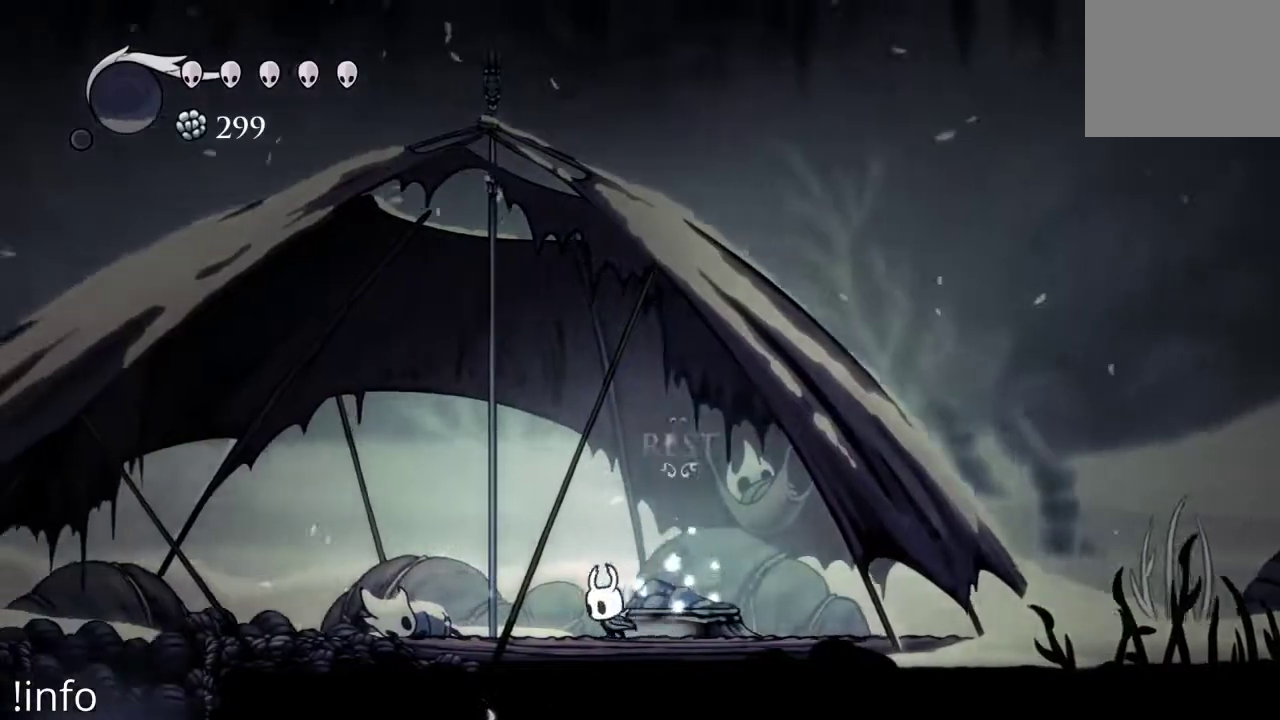
{"buttons": ["R2", "DPAD_LEFT"], "left_stick": "center", "right_stick": "center", "events": [[433, "R2", "down"]]}
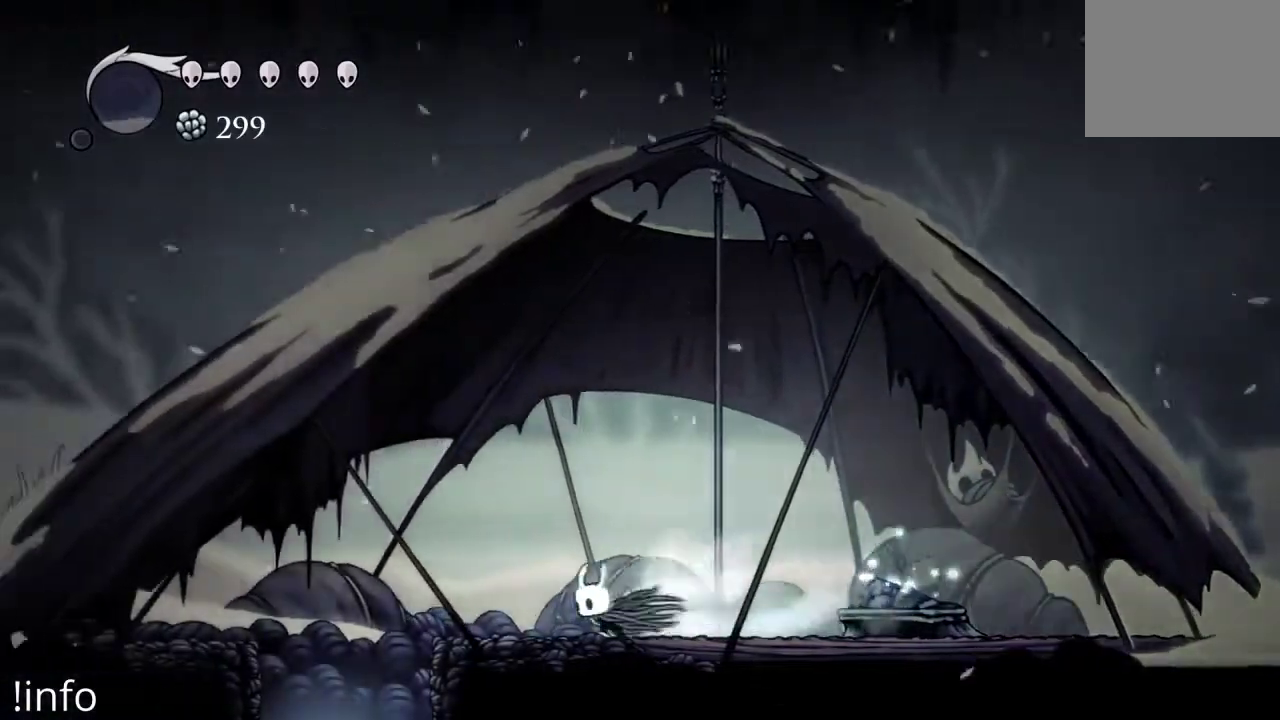
{"buttons": [], "left_stick": "center", "right_stick": "center", "events": [[67, "R2", "up"], [400, "DPAD_LEFT", "up"]]}
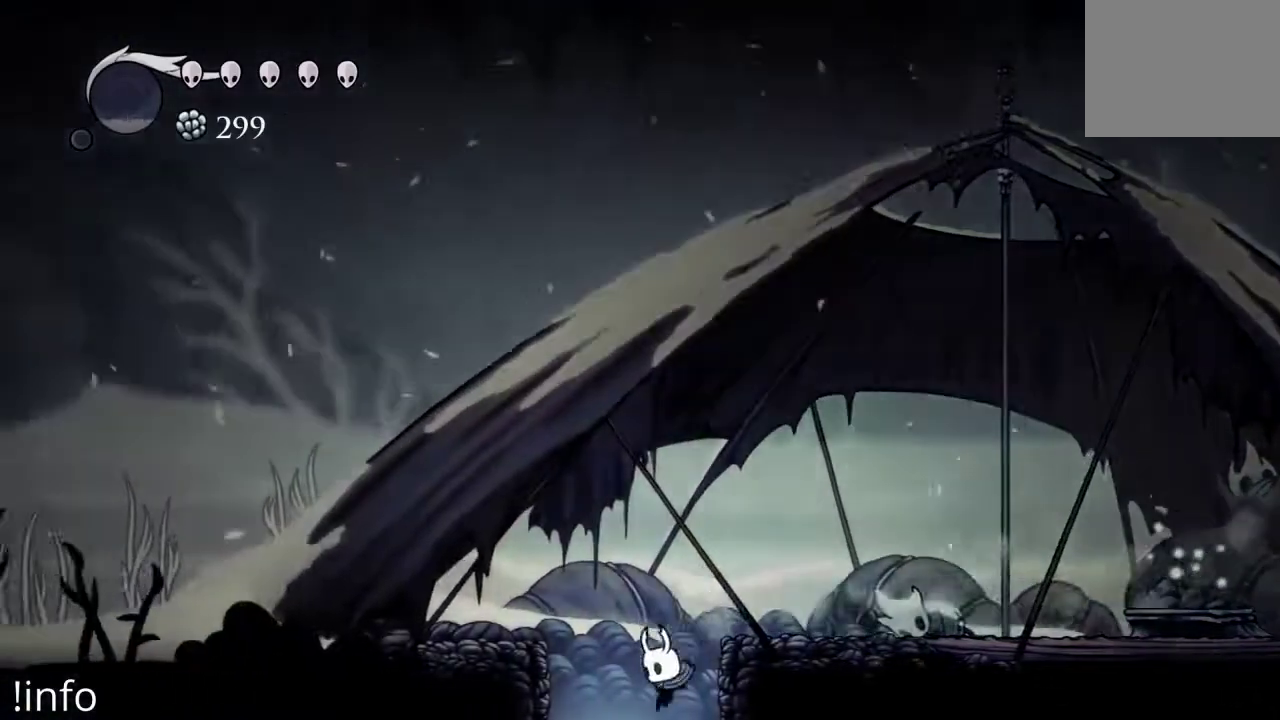
{"buttons": [], "left_stick": "center", "right_stick": "center", "events": []}
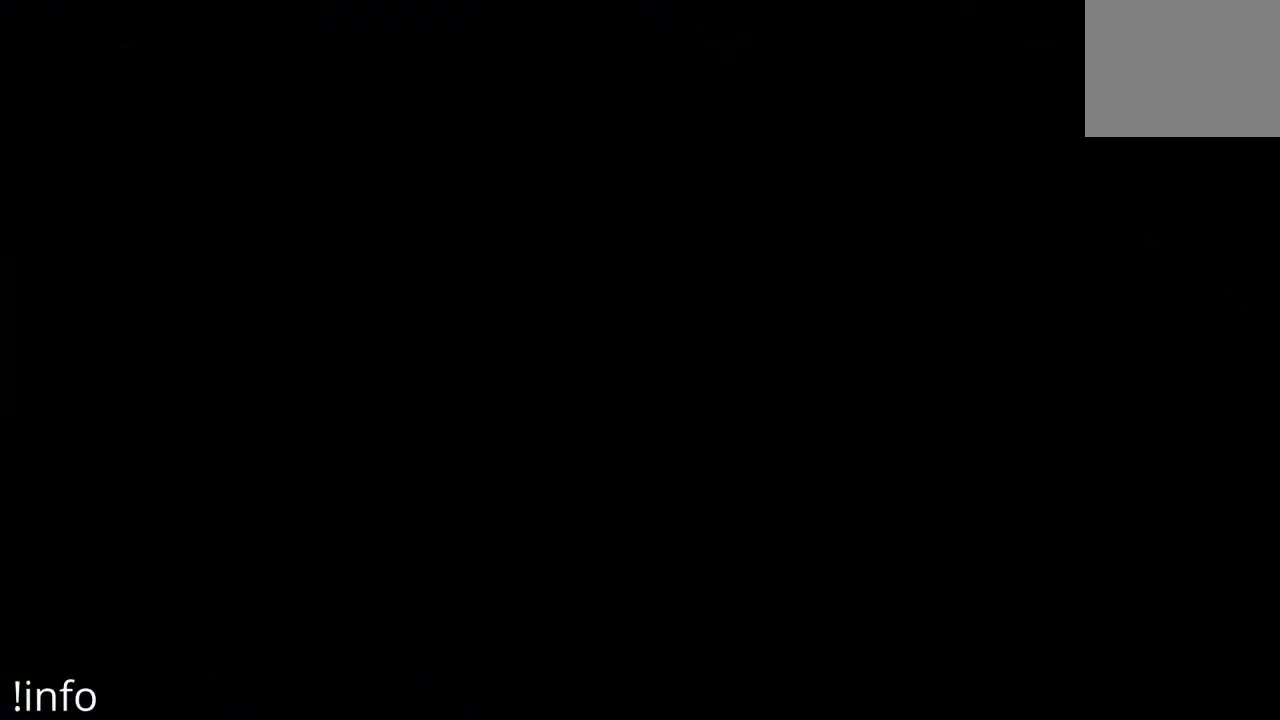
{"buttons": [], "left_stick": "center", "right_stick": "center", "events": []}
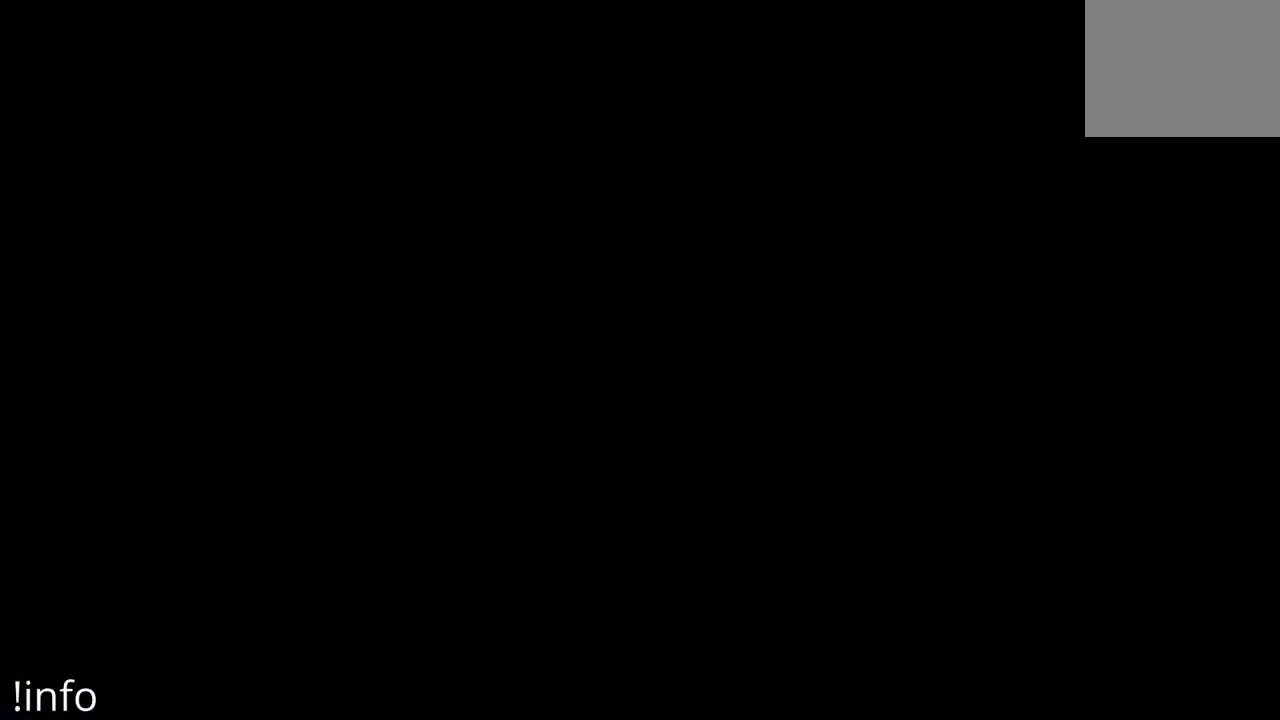
{"buttons": [], "left_stick": "center", "right_stick": "center", "events": []}
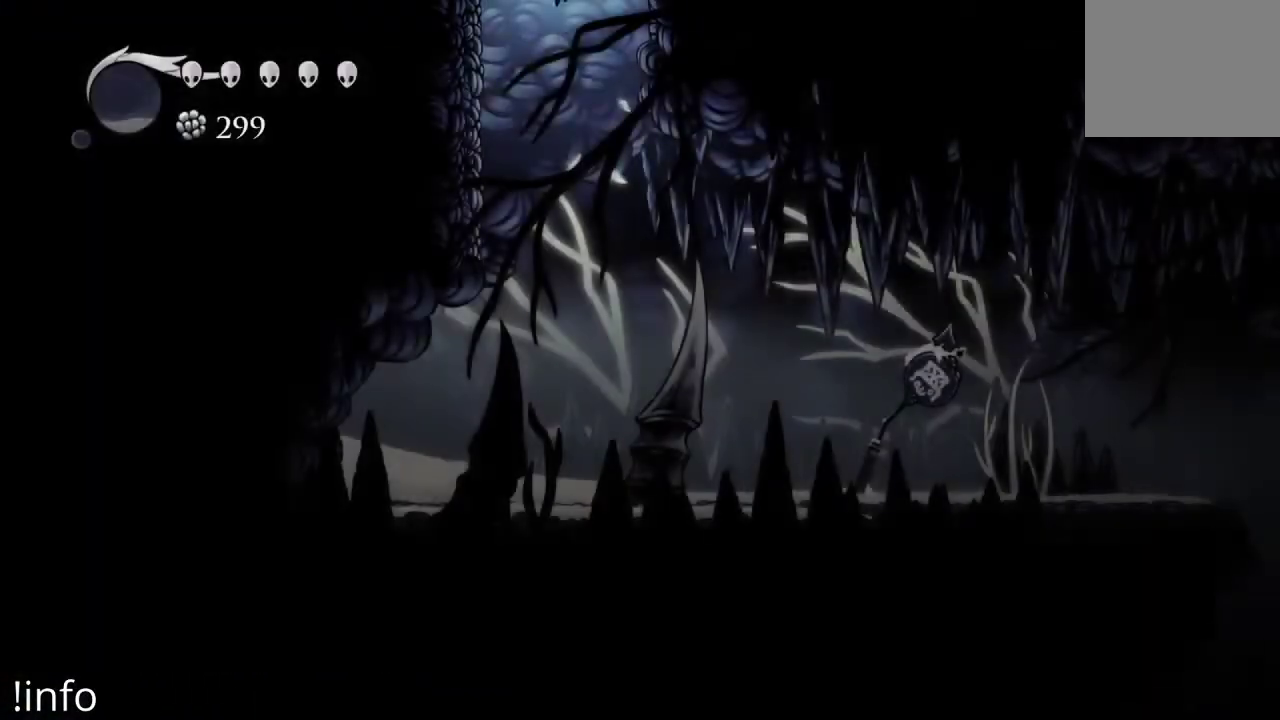
{"buttons": ["DPAD_RIGHT"], "left_stick": "center", "right_stick": "center", "events": [[433, "DPAD_RIGHT", "down"]]}
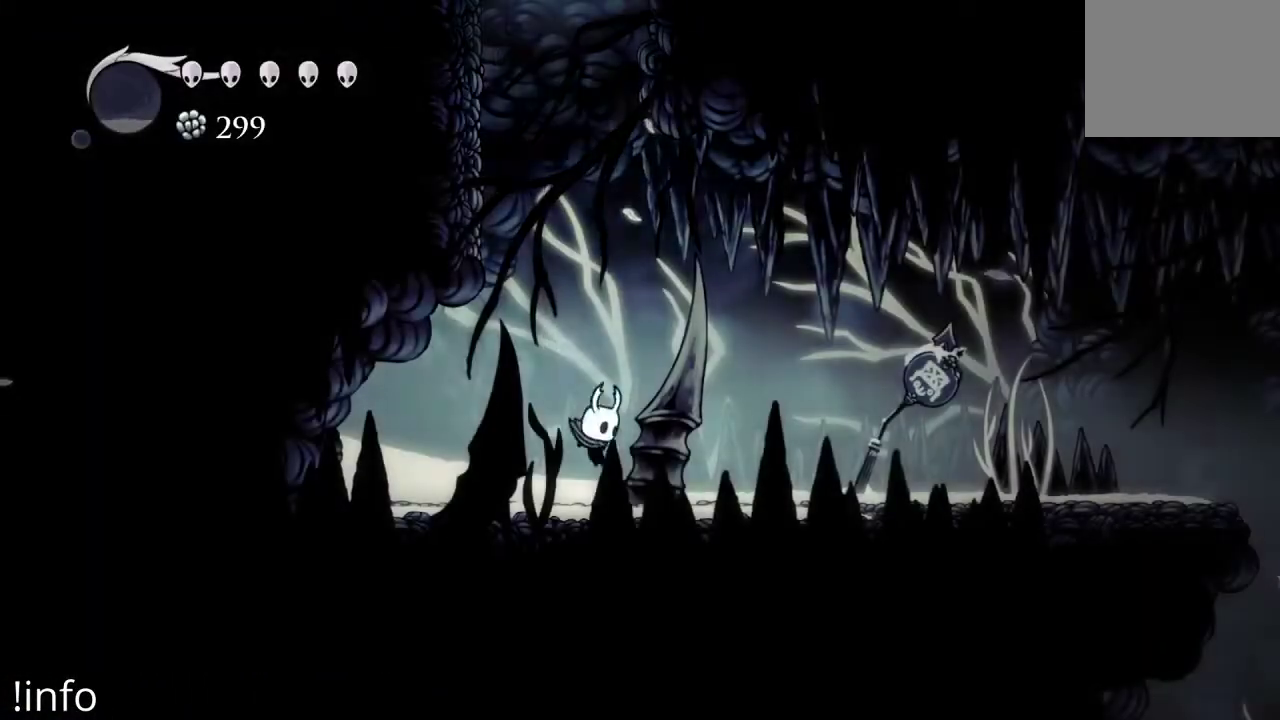
{"buttons": ["DPAD_RIGHT"], "left_stick": "center", "right_stick": "center", "events": [[67, "R2", "down"], [433, "R2", "up"]]}
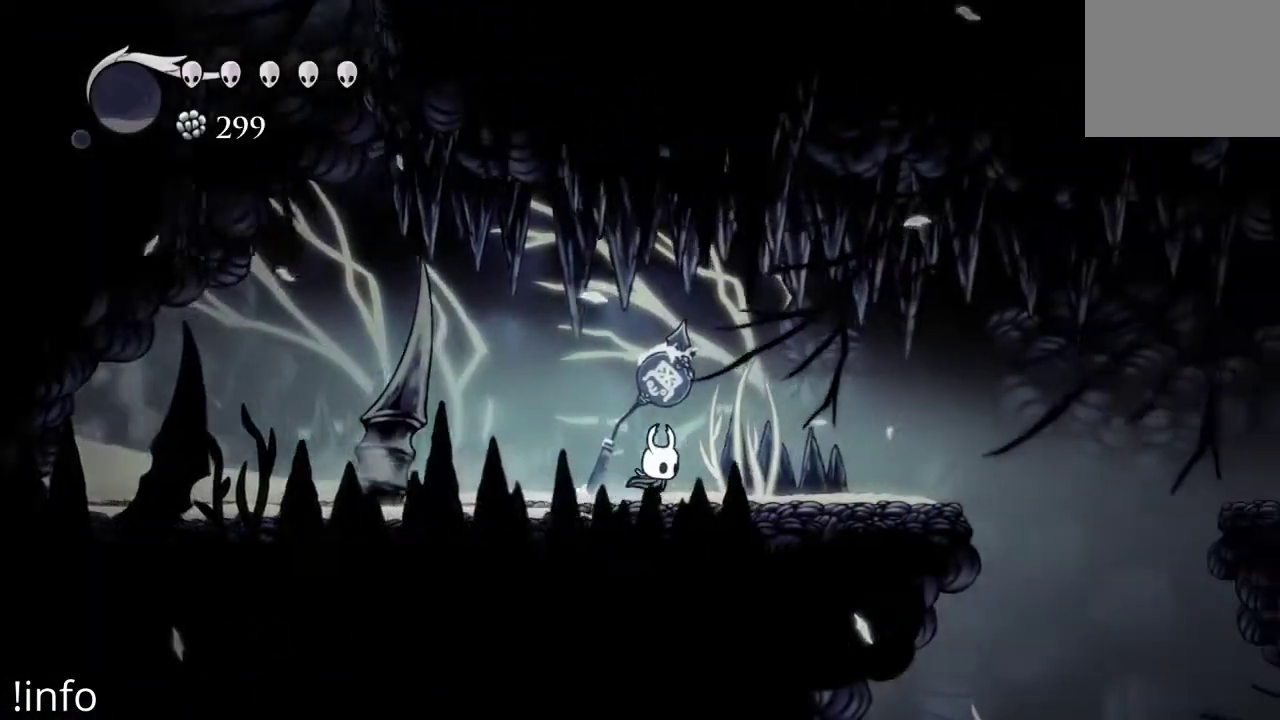
{"buttons": ["DPAD_RIGHT"], "left_stick": "center", "right_stick": "center", "events": []}
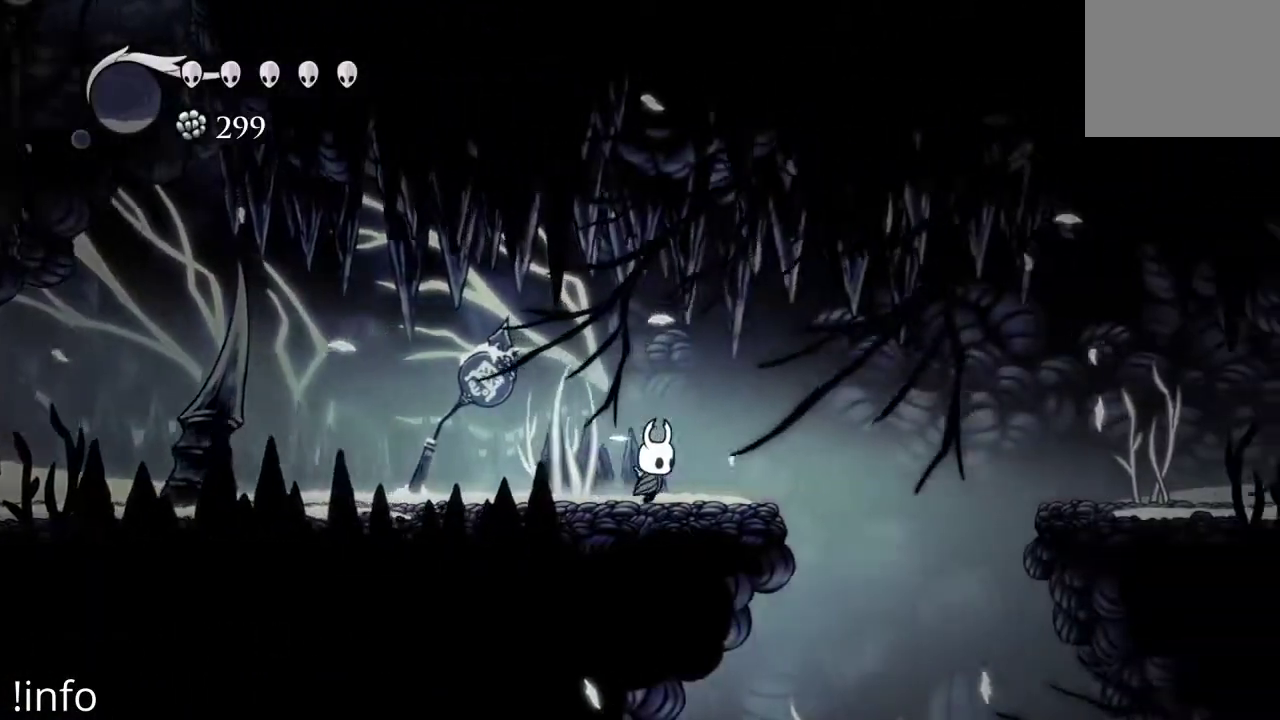
{"buttons": ["R2", "DPAD_RIGHT"], "left_stick": "center", "right_stick": "center", "events": [[233, "A", "down"], [367, "A", "up"], [400, "R2", "down"]]}
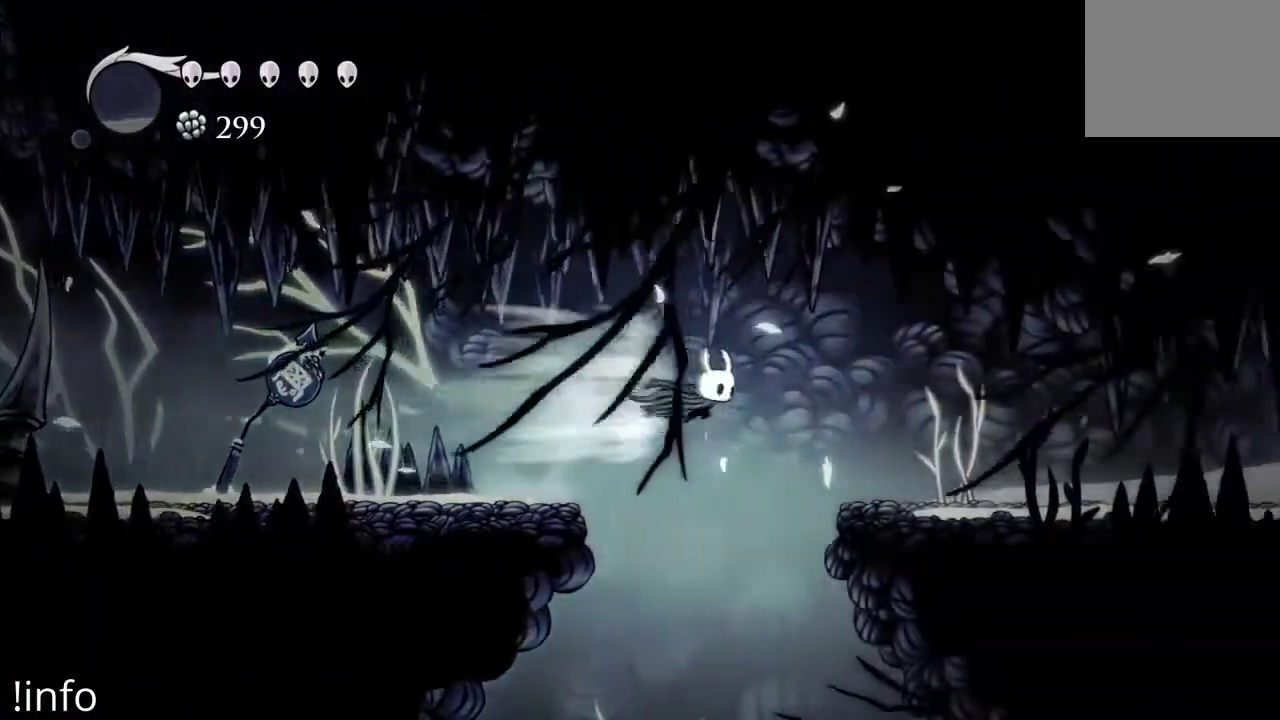
{"buttons": ["R2", "DPAD_RIGHT"], "left_stick": "center", "right_stick": "center", "events": [[300, "R2", "up"], [433, "R2", "down"]]}
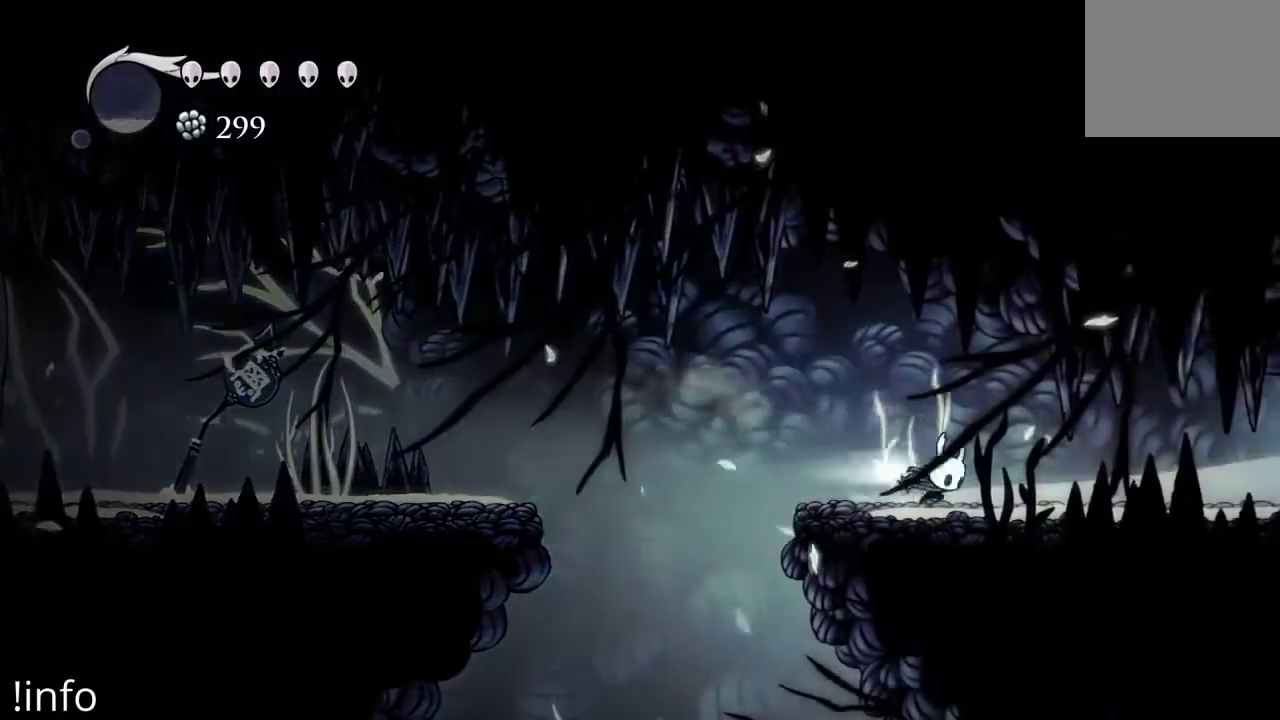
{"buttons": ["R2", "DPAD_RIGHT"], "left_stick": "center", "right_stick": "center", "events": [[67, "R2", "up"], [133, "R2", "down"], [267, "R2", "up"], [333, "R2", "down"], [433, "R2", "up"], [500, "R2", "down"]]}
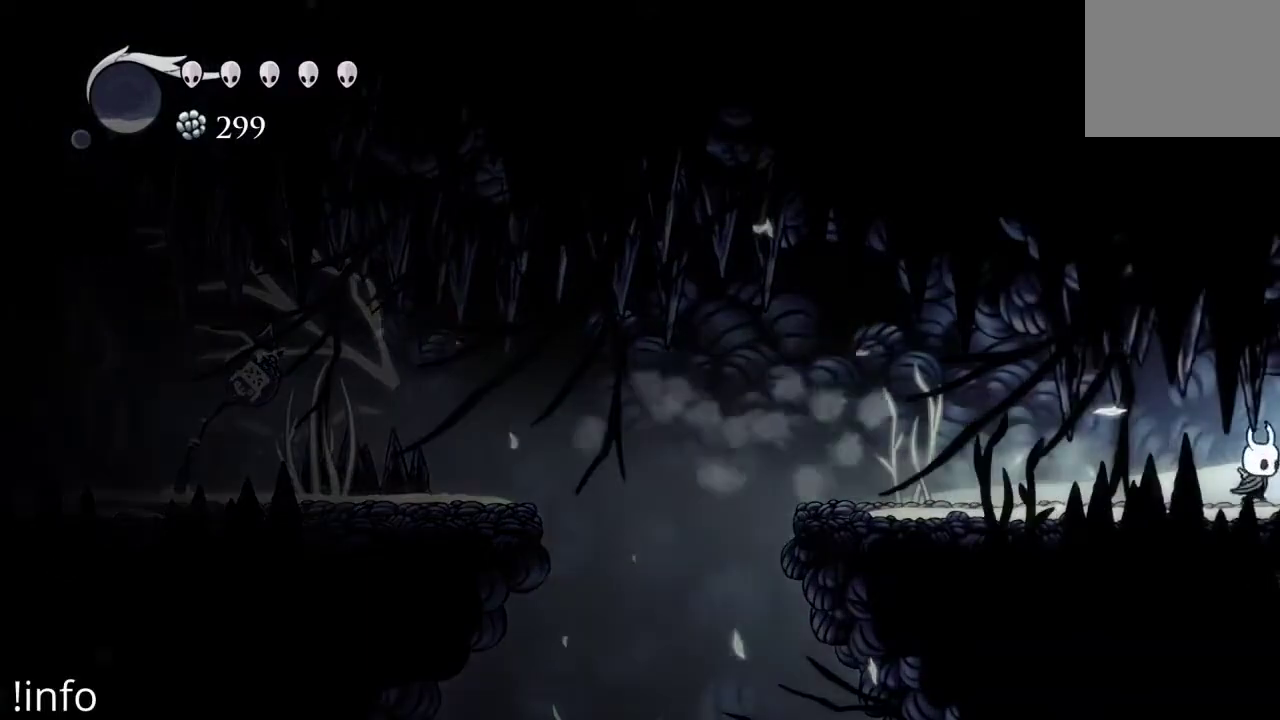
{"buttons": [], "left_stick": "center", "right_stick": "center", "events": [[100, "R2", "up"], [133, "R2", "down"], [267, "R2", "up"], [300, "R2", "down"], [433, "R2", "up"], [500, "DPAD_RIGHT", "up"]]}
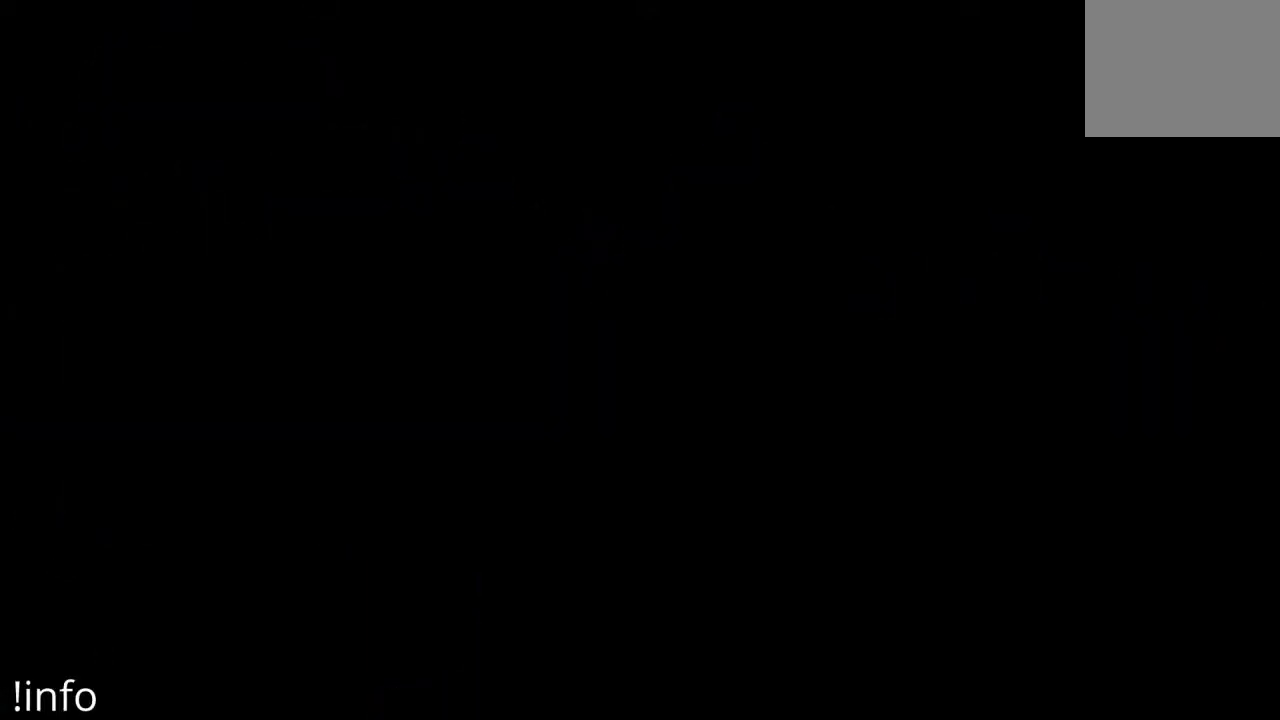
{"buttons": [], "left_stick": "center", "right_stick": "center", "events": []}
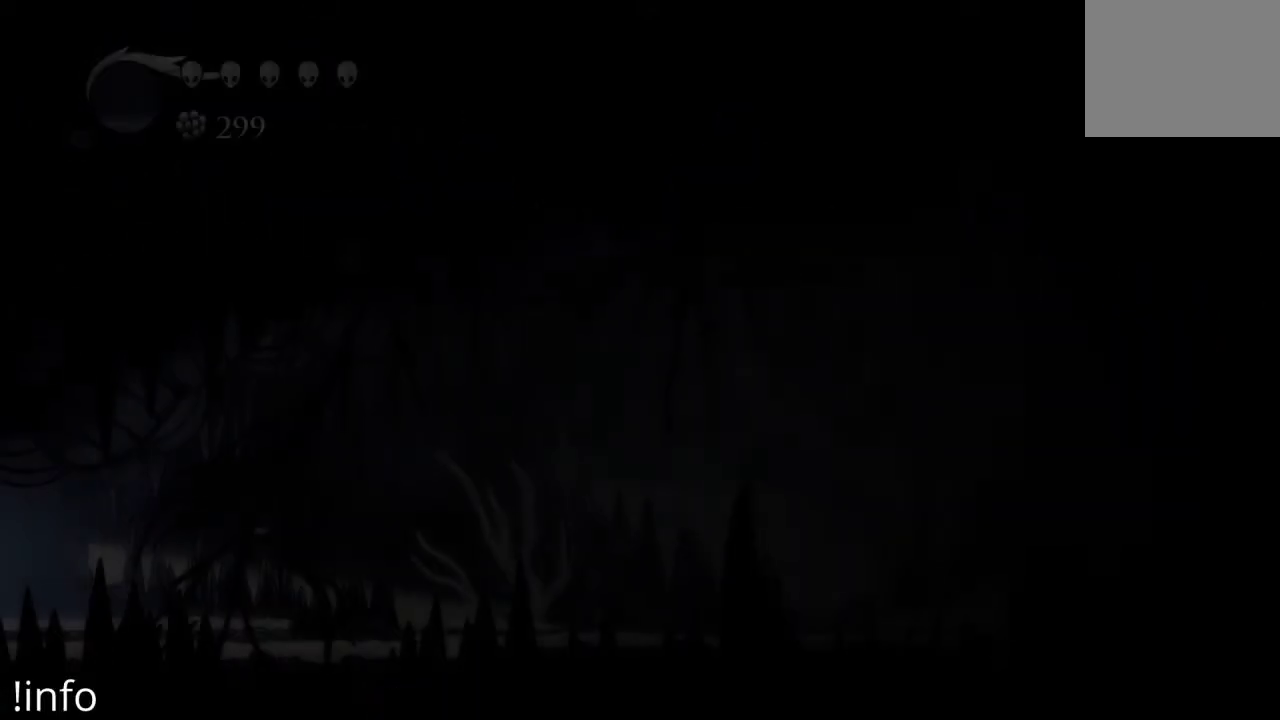
{"buttons": ["DPAD_RIGHT"], "left_stick": "center", "right_stick": "center", "events": [[400, "DPAD_RIGHT", "down"]]}
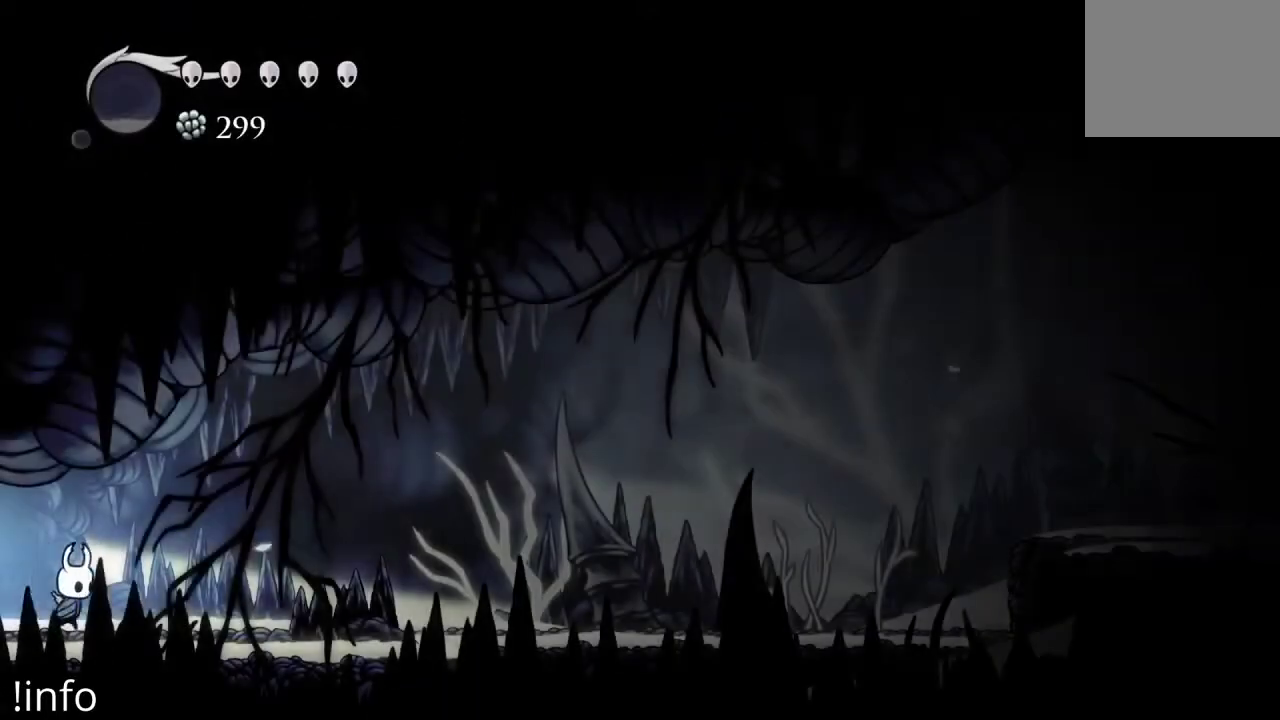
{"buttons": ["DPAD_RIGHT"], "left_stick": "center", "right_stick": "center", "events": [[200, "R2", "down"], [300, "R2", "up"], [367, "R2", "down"], [500, "R2", "up"]]}
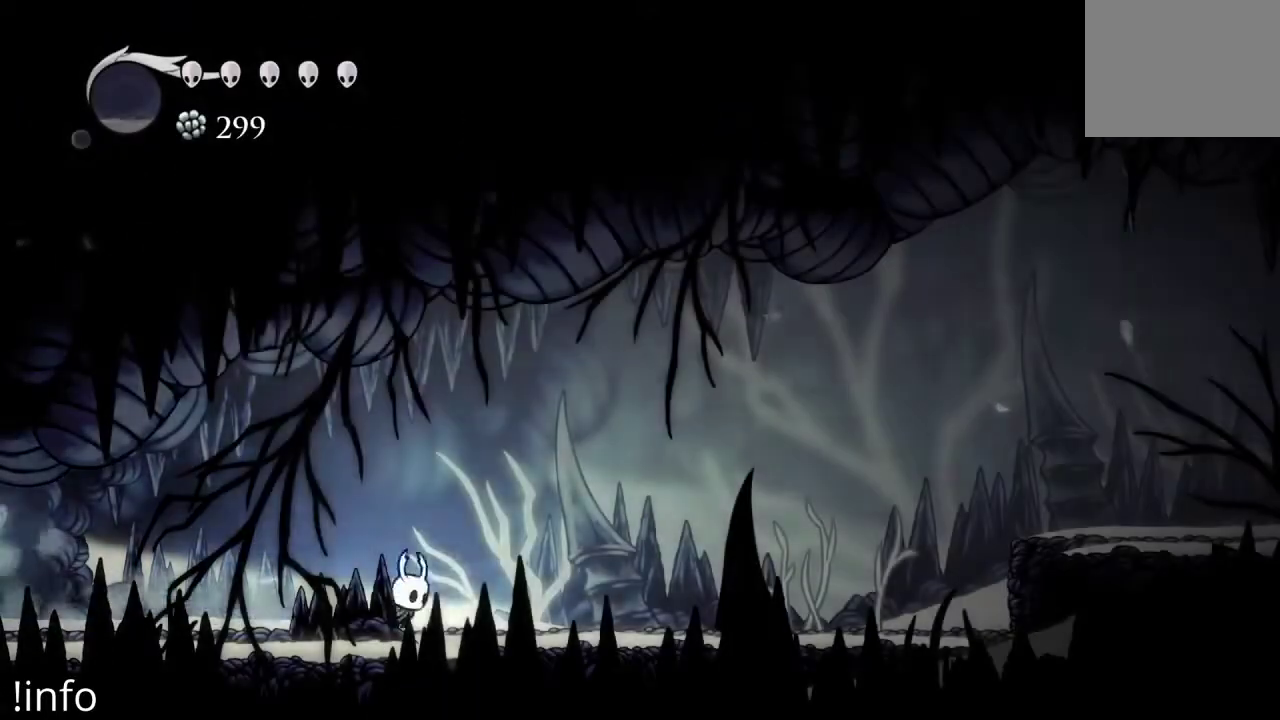
{"buttons": ["R2", "DPAD_RIGHT"], "left_stick": "center", "right_stick": "center", "events": [[67, "R2", "down"], [167, "R2", "up"], [233, "R2", "down"], [333, "R2", "up"], [433, "R2", "down"]]}
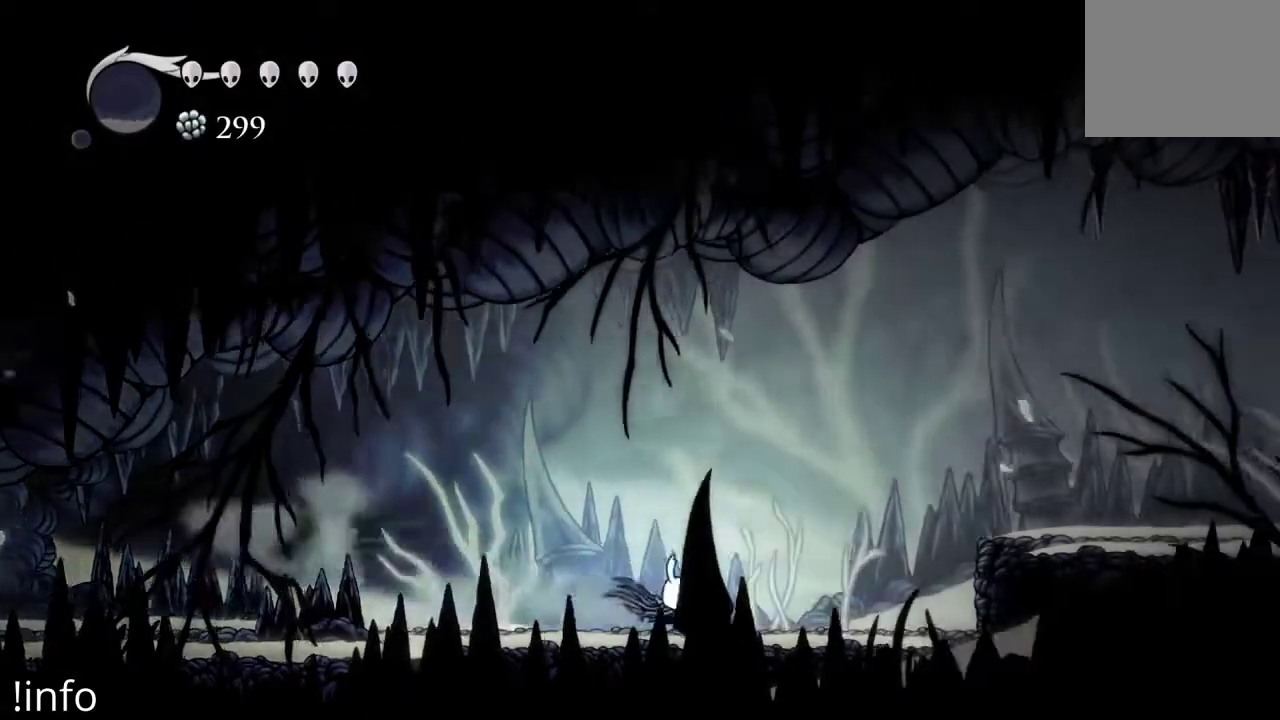
{"buttons": ["A", "DPAD_RIGHT"], "left_stick": "center", "right_stick": "center", "events": [[33, "R2", "up"], [300, "A", "down"]]}
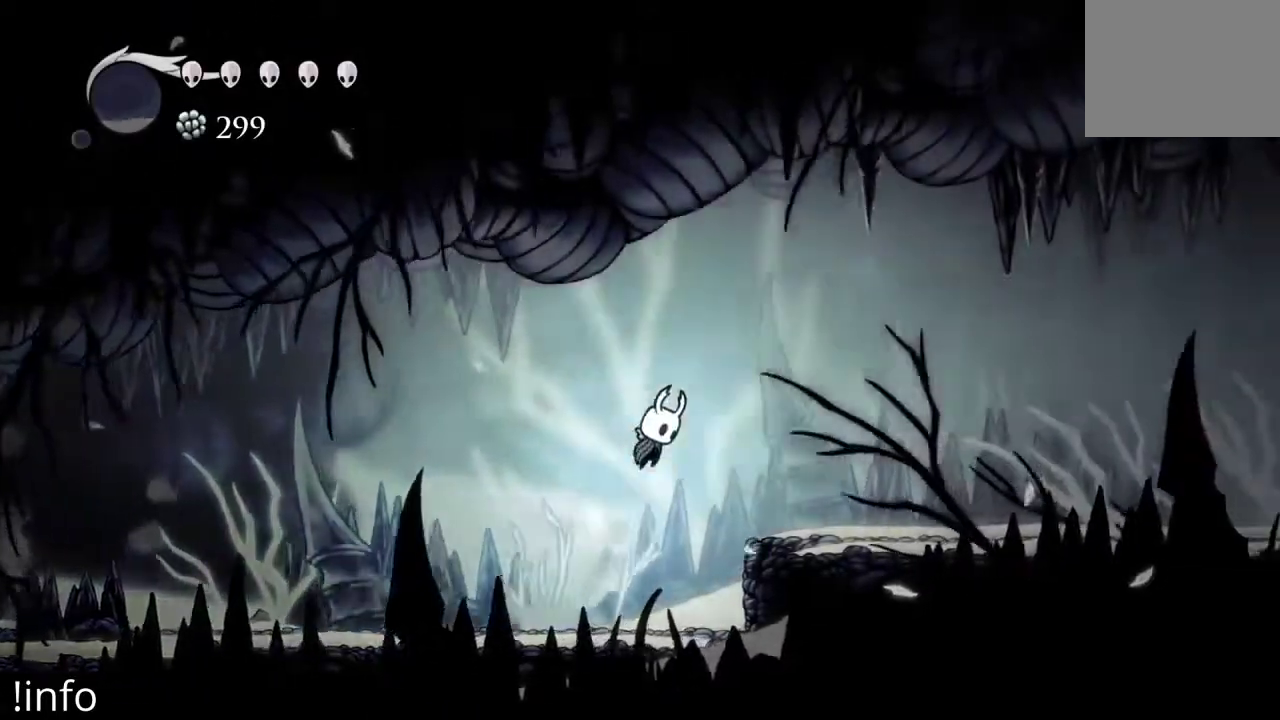
{"buttons": ["DPAD_RIGHT"], "left_stick": "center", "right_stick": "center", "events": [[133, "A", "up"], [233, "R2", "down"], [367, "R2", "up"]]}